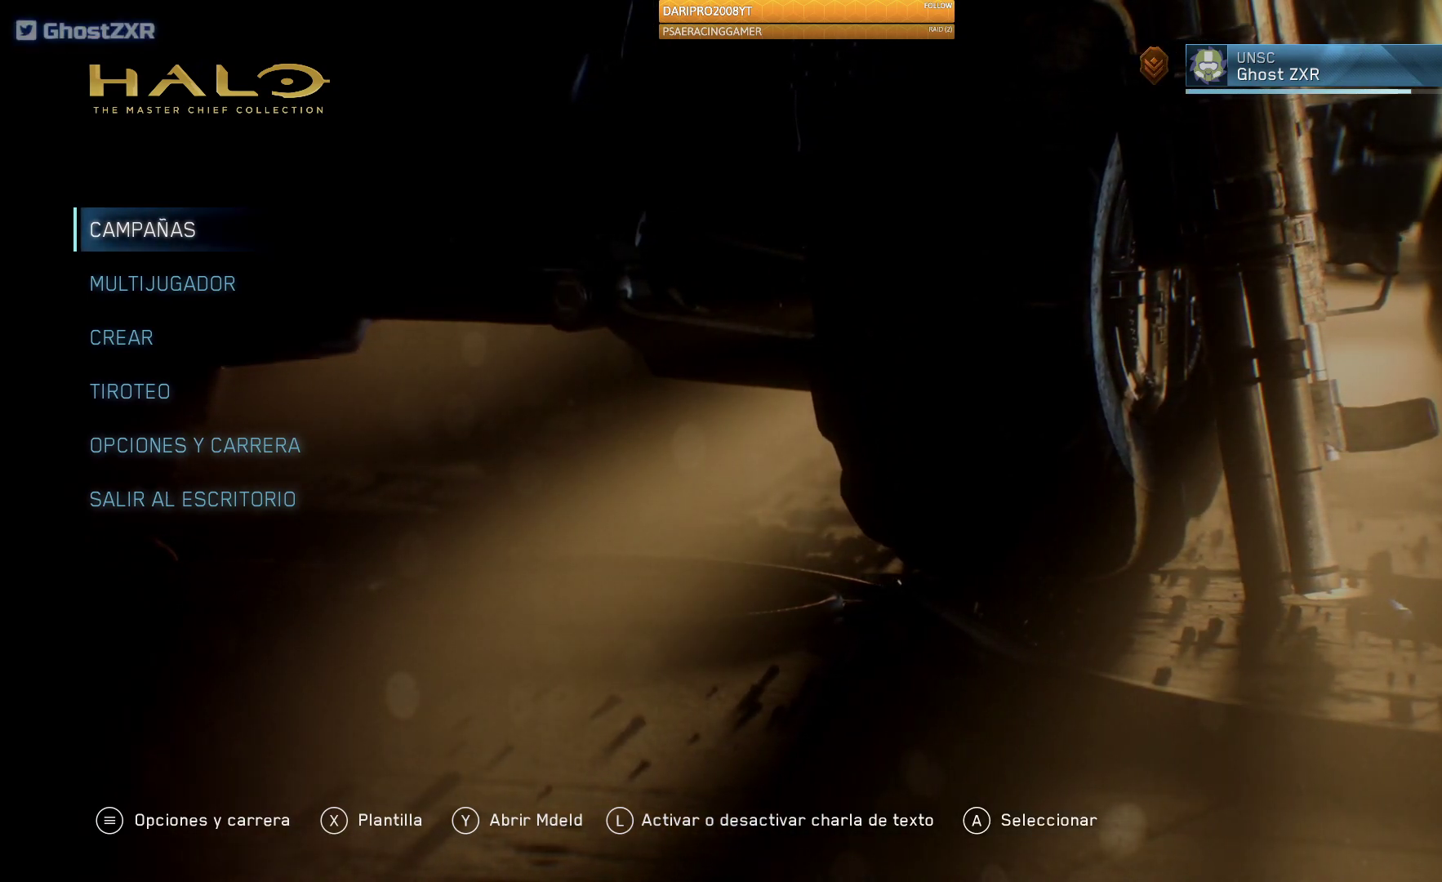
Gameplay with a controller (Xbox layout); each line is a JSON object with the inputs held at the frame after it. "events" lists button and stick changes between this image and that frame as [ms after this image, input, new state], when the widget could be followed in between.
{"buttons": [], "left_stick": "center", "right_stick": "center", "events": [[267, "A", "down"], [383, "A", "up"]]}
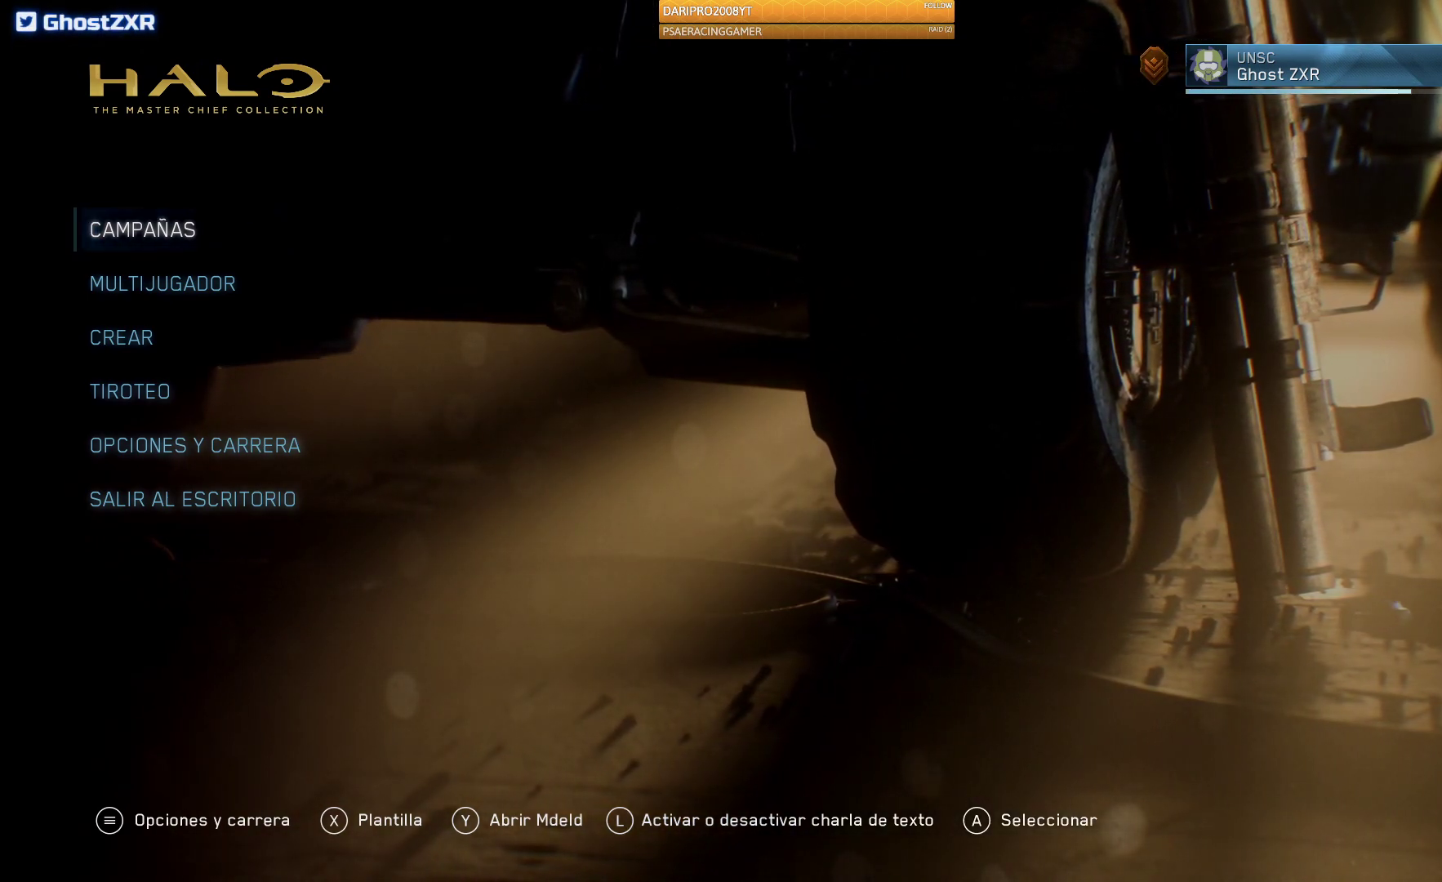
{"buttons": [], "left_stick": "center", "right_stick": "center", "events": []}
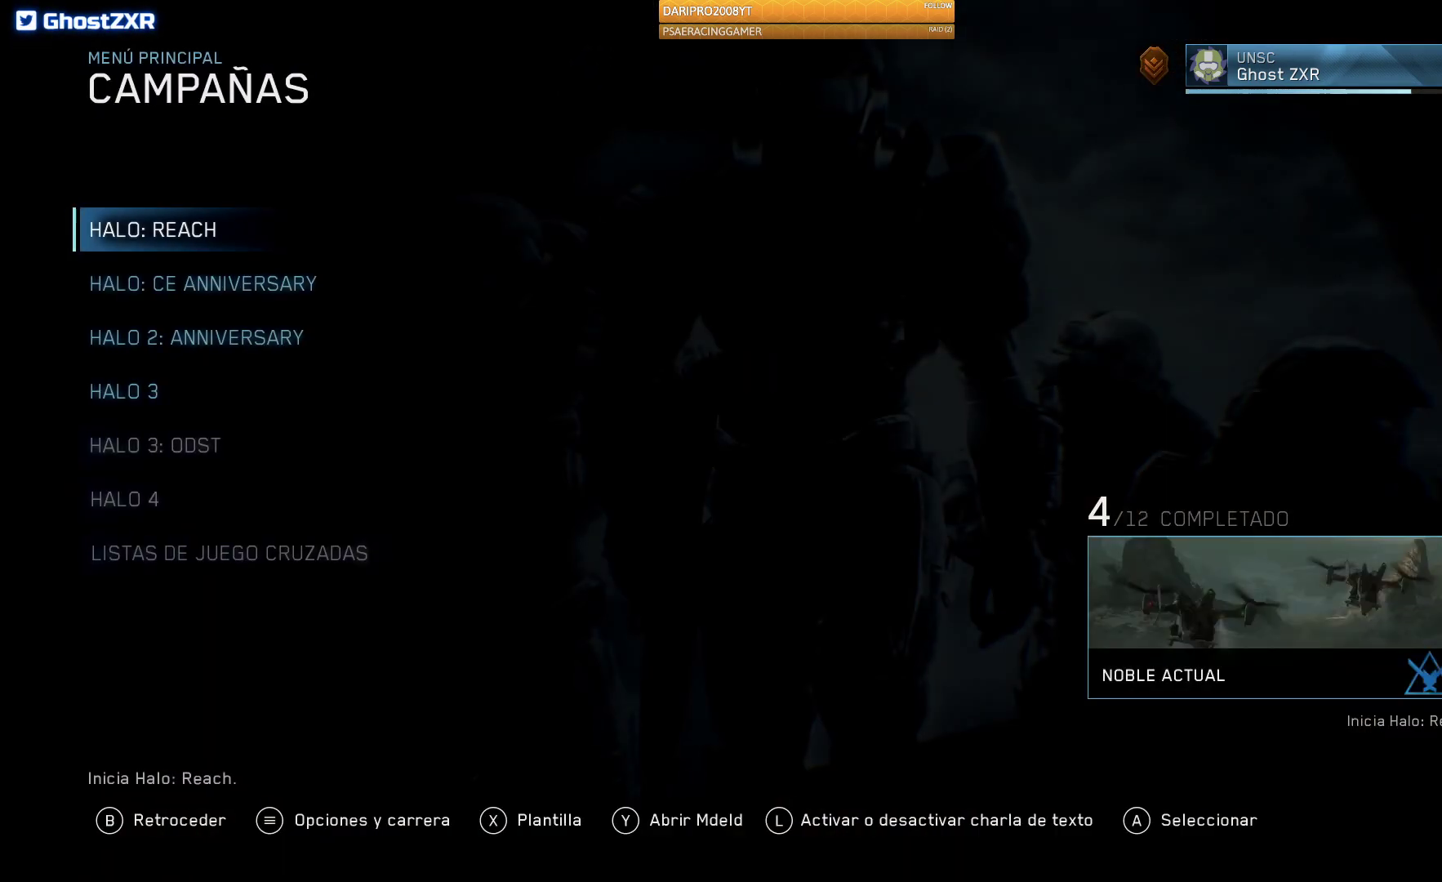
{"buttons": [], "left_stick": "center", "right_stick": "center", "events": []}
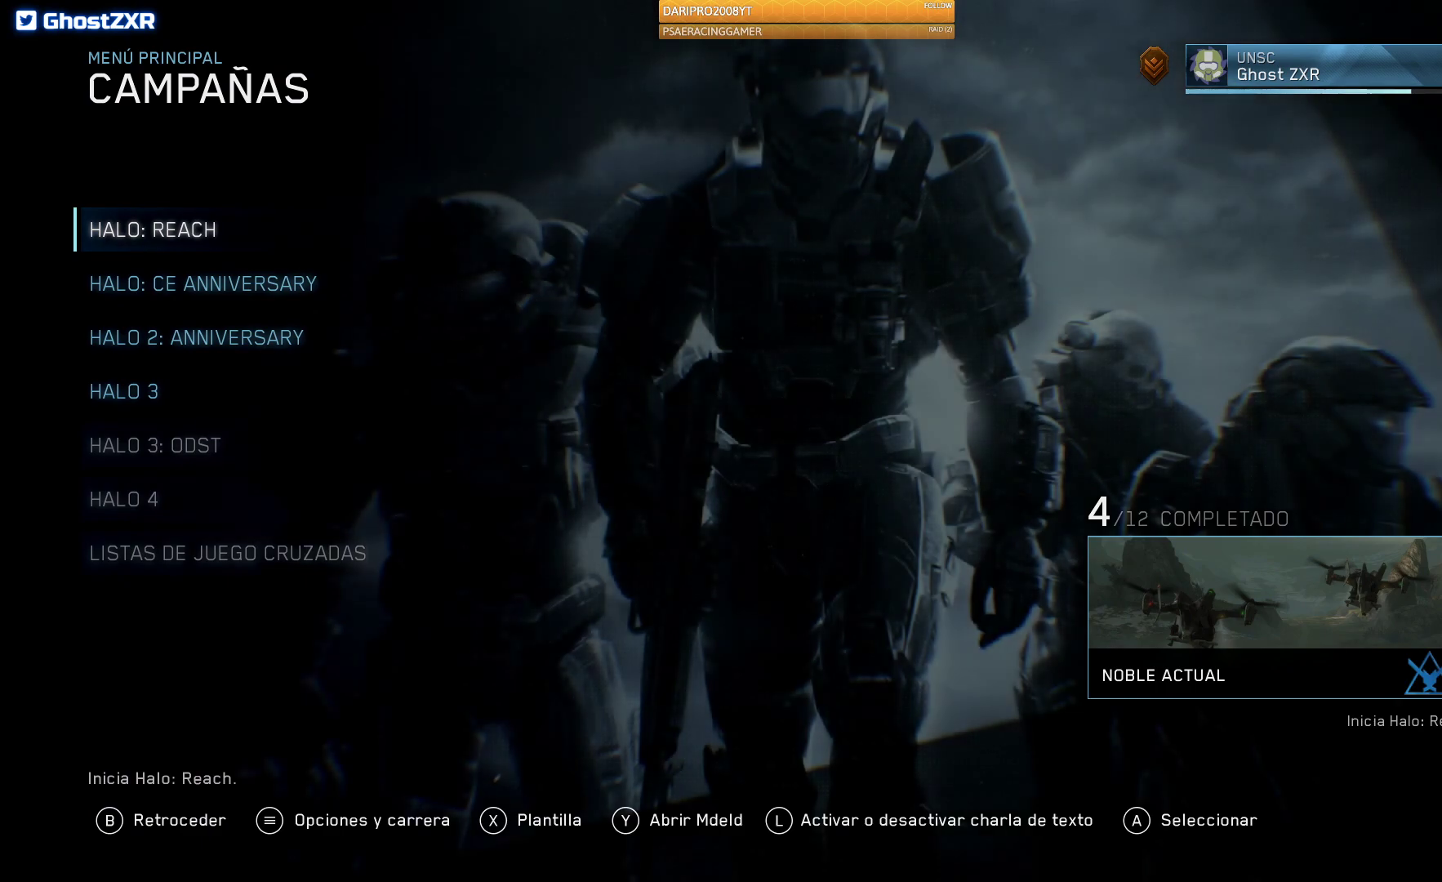
{"buttons": [], "left_stick": "center", "right_stick": "center", "events": []}
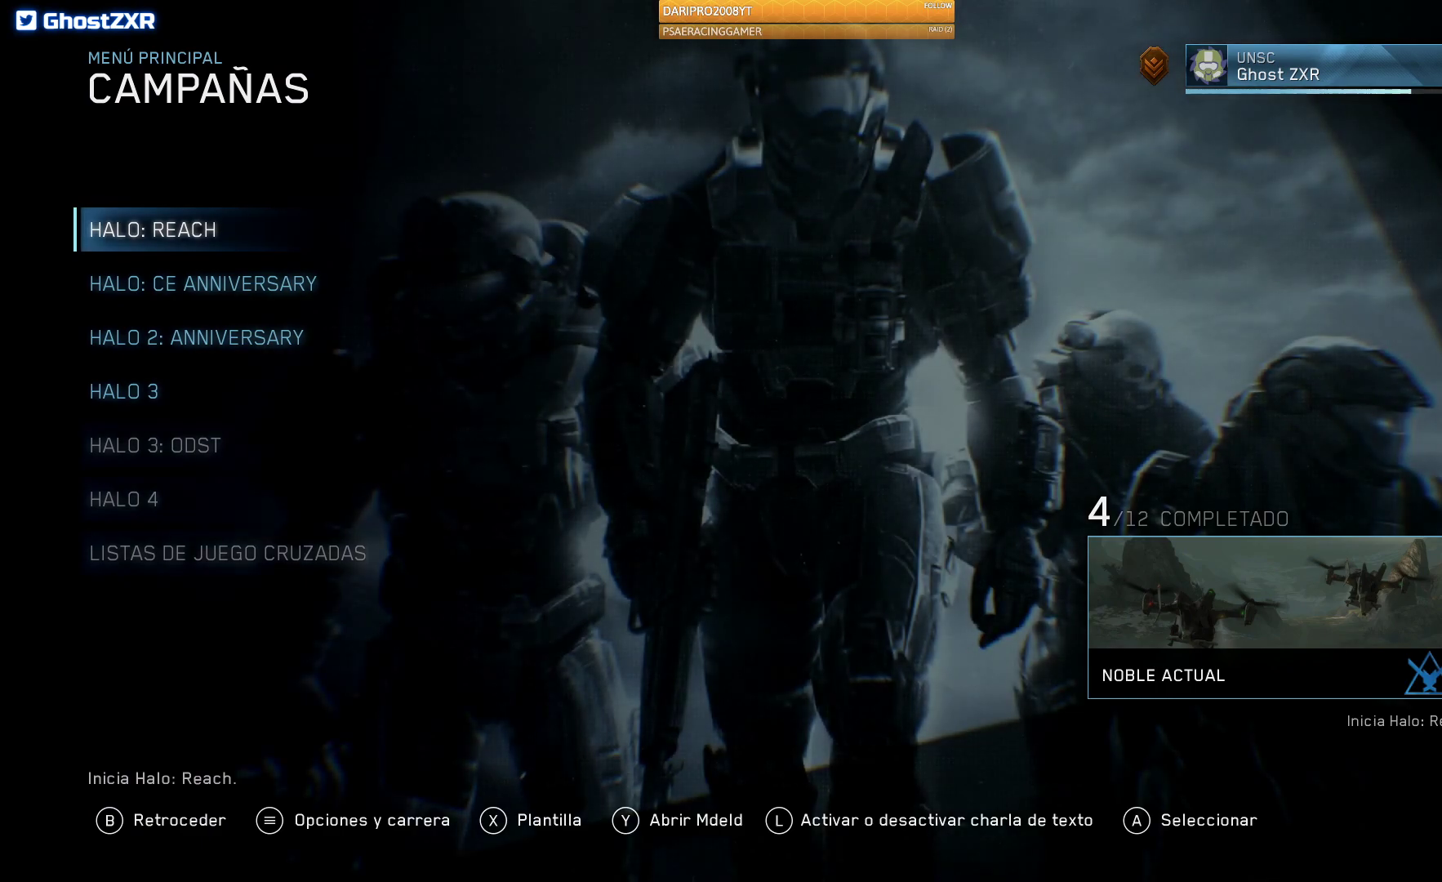
{"buttons": [], "left_stick": "center", "right_stick": "center", "events": []}
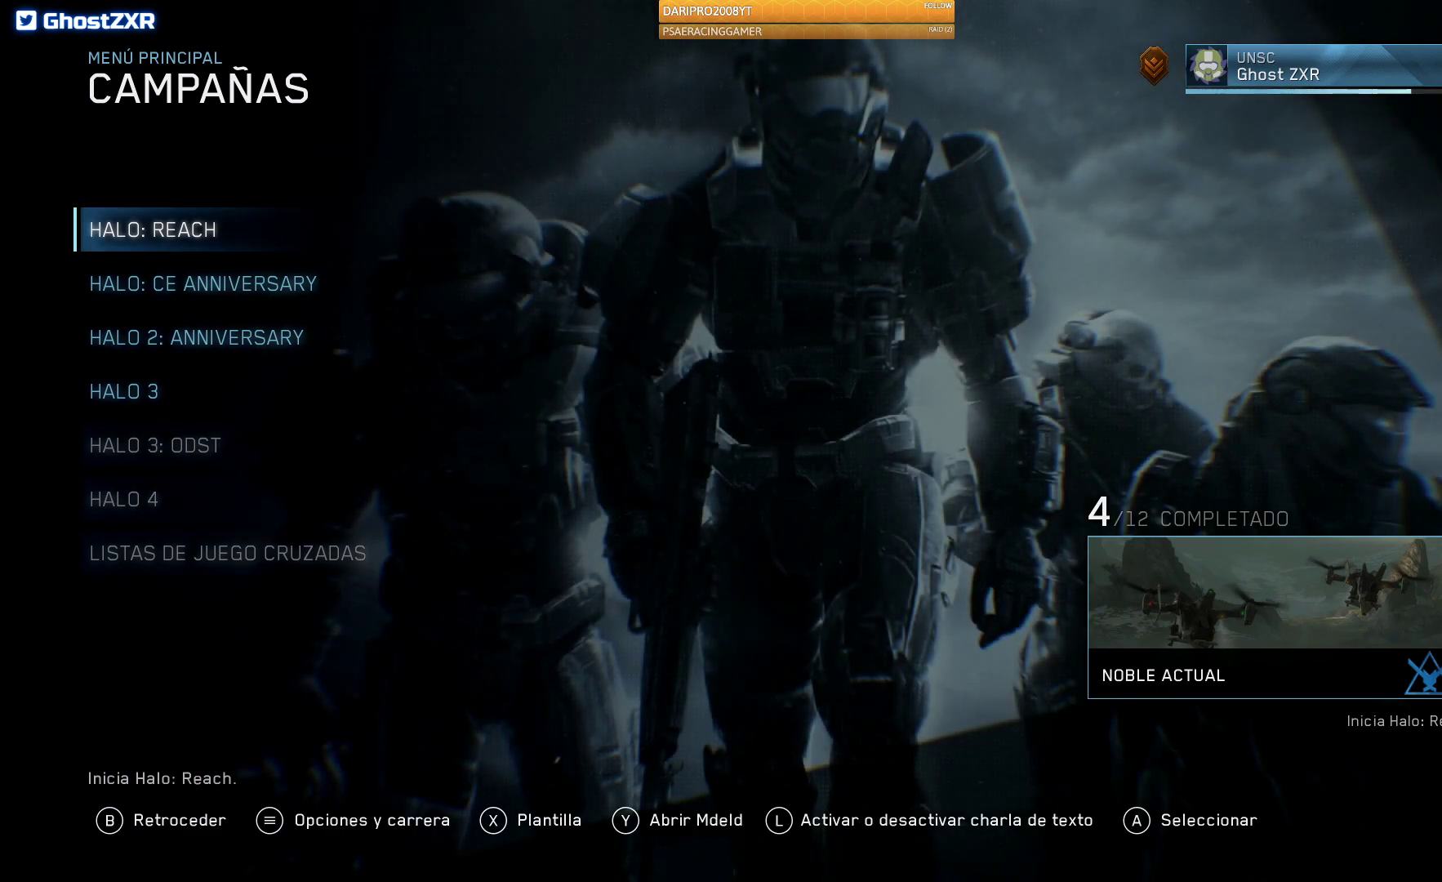
{"buttons": [], "left_stick": "center", "right_stick": "center", "events": []}
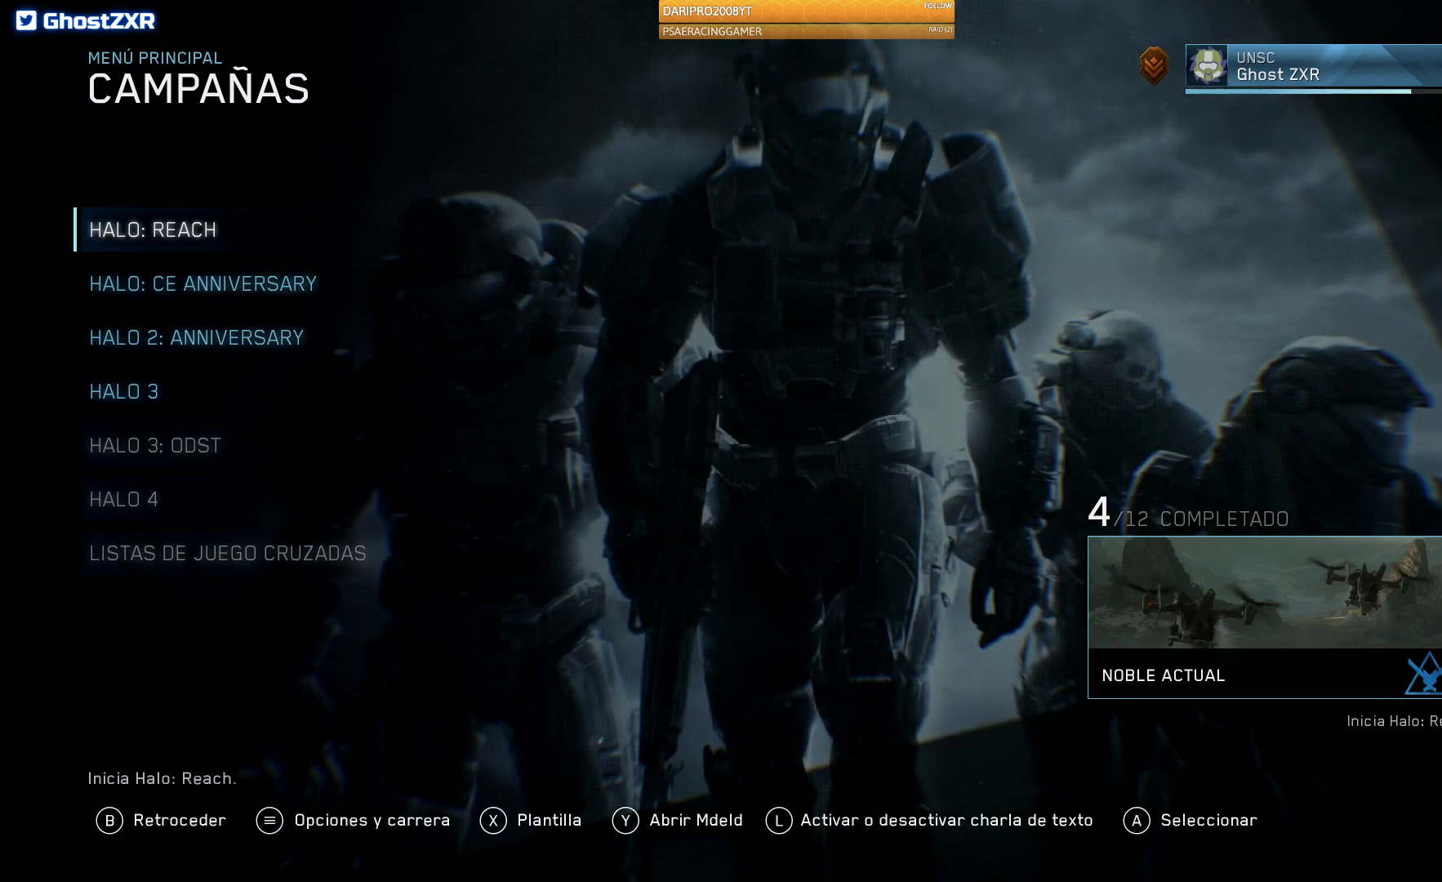
{"buttons": [], "left_stick": "center", "right_stick": "center", "events": []}
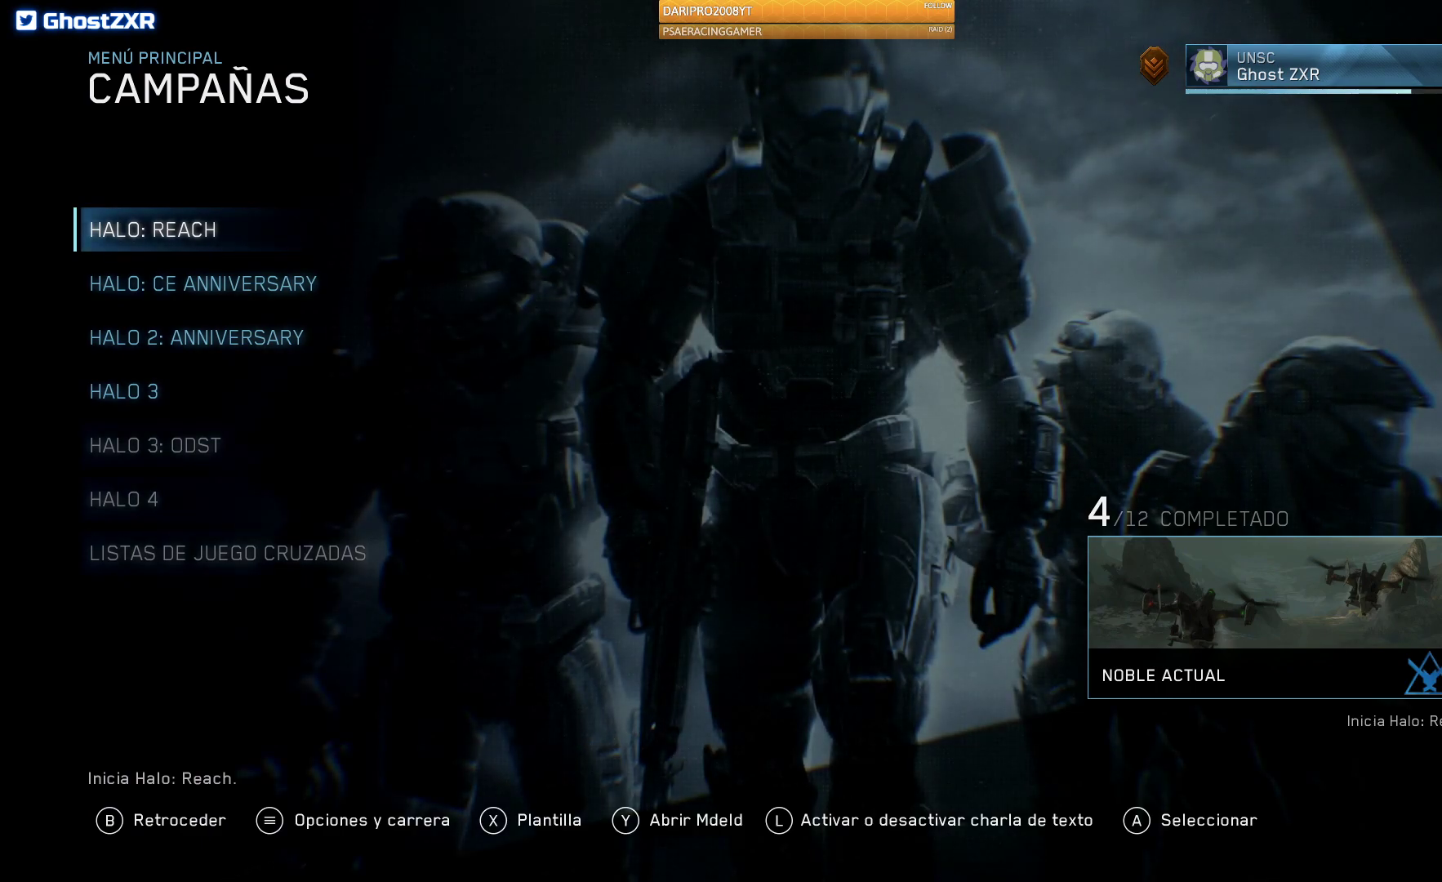
{"buttons": [], "left_stick": "center", "right_stick": "center", "events": []}
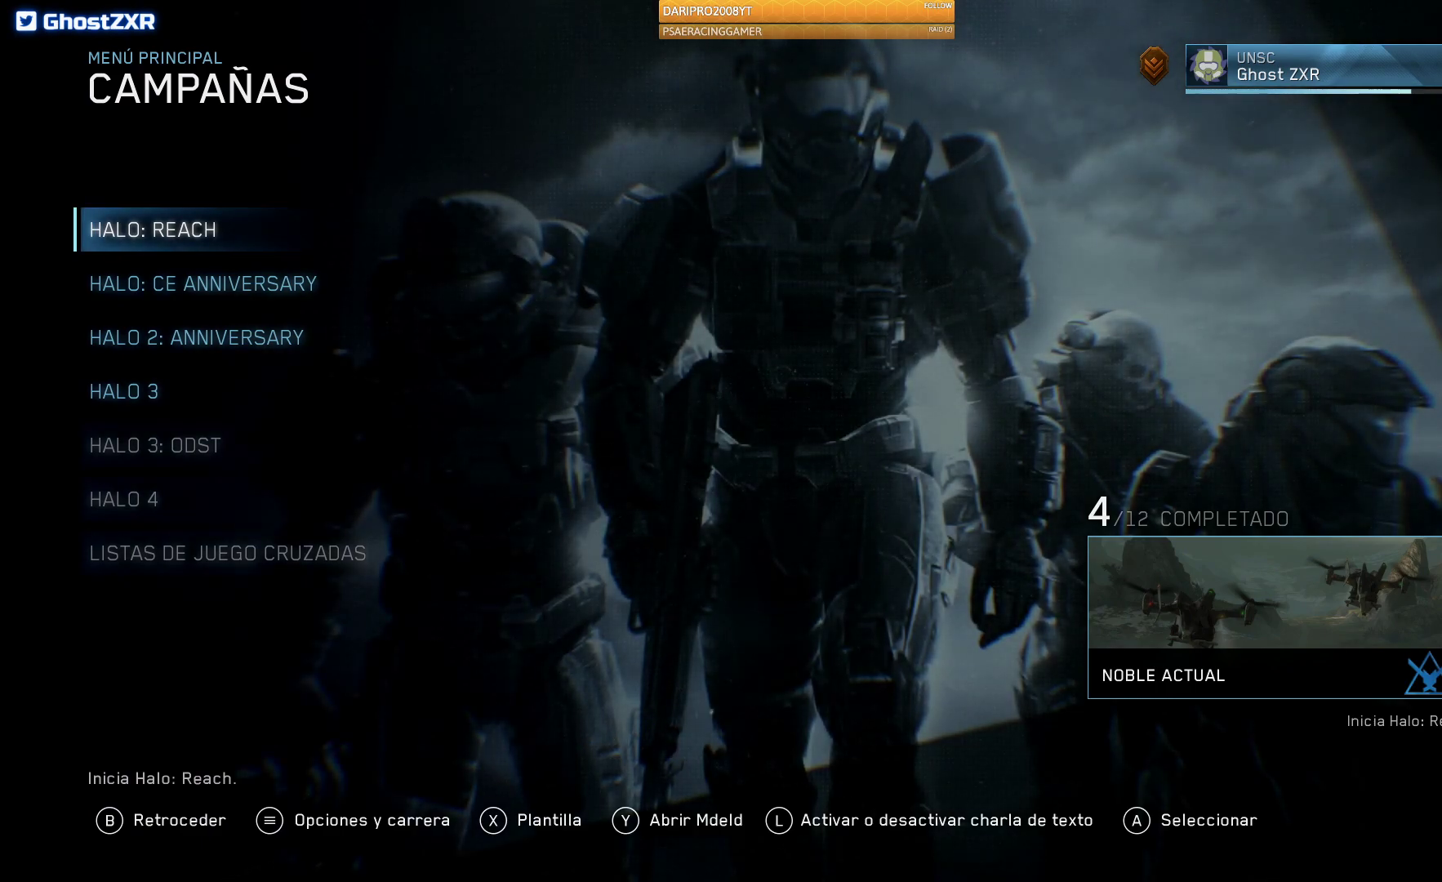
{"buttons": ["DPAD_UP"], "left_stick": "center", "right_stick": "center", "events": [[67, "DPAD_DOWN", "down"], [217, "DPAD_DOWN", "up"], [500, "DPAD_UP", "down"]]}
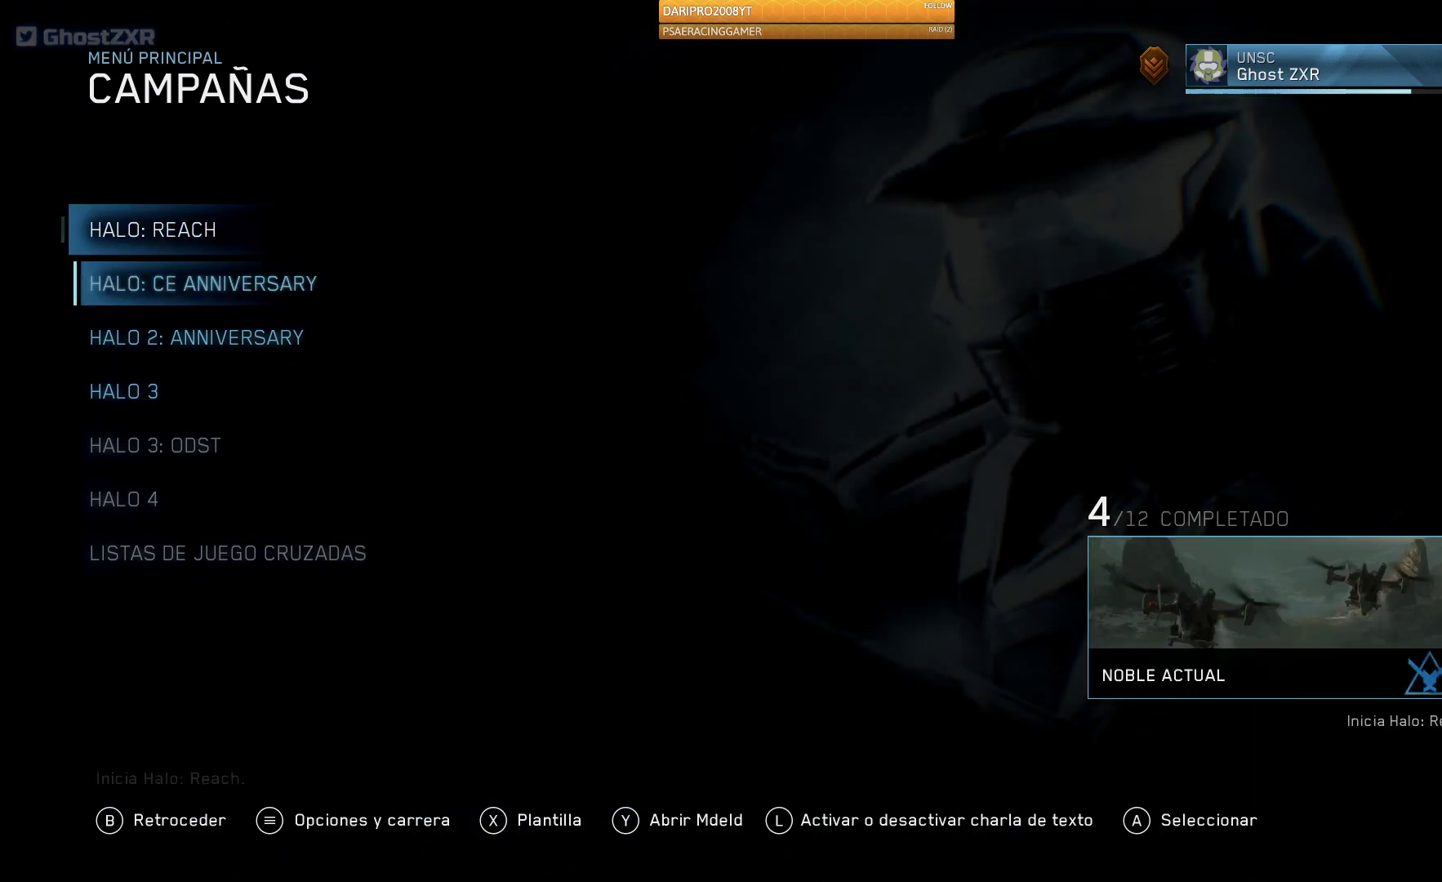
{"buttons": [], "left_stick": "center", "right_stick": "center", "events": [[117, "DPAD_UP", "up"]]}
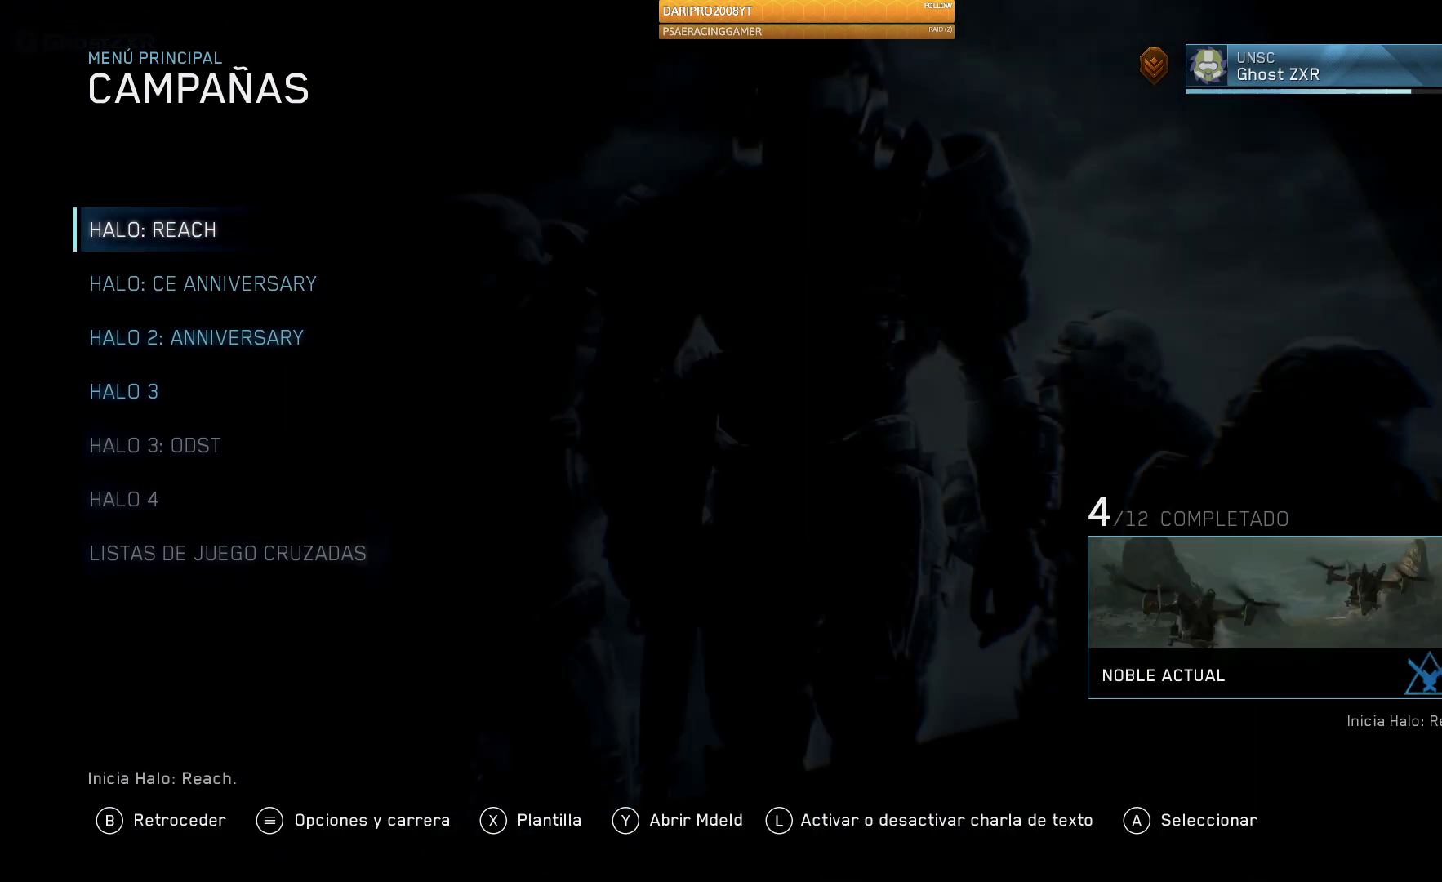
{"buttons": [], "left_stick": "center", "right_stick": "center", "events": []}
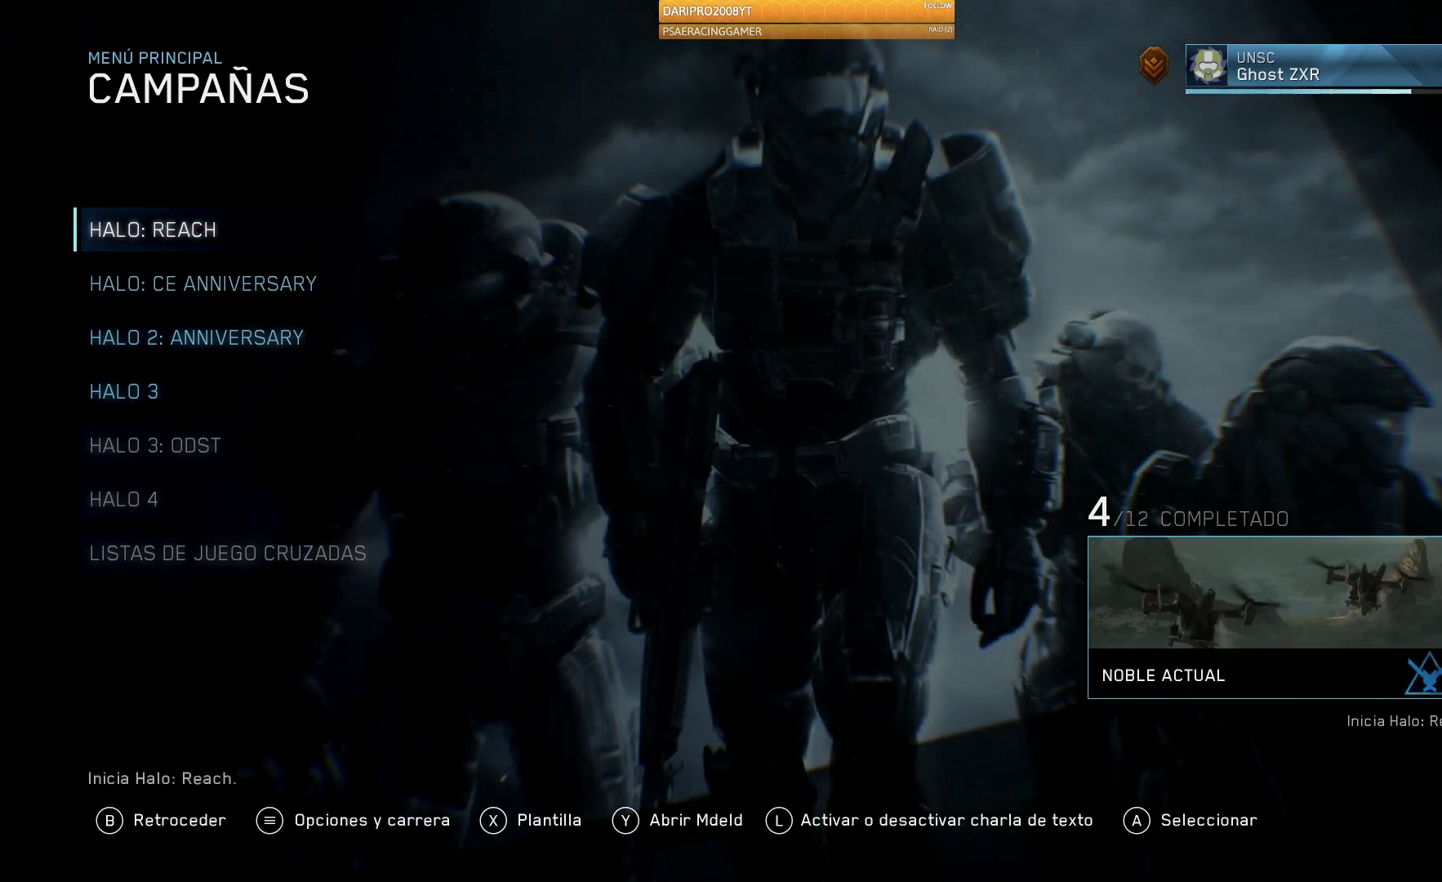
{"buttons": [], "left_stick": "center", "right_stick": "center", "events": []}
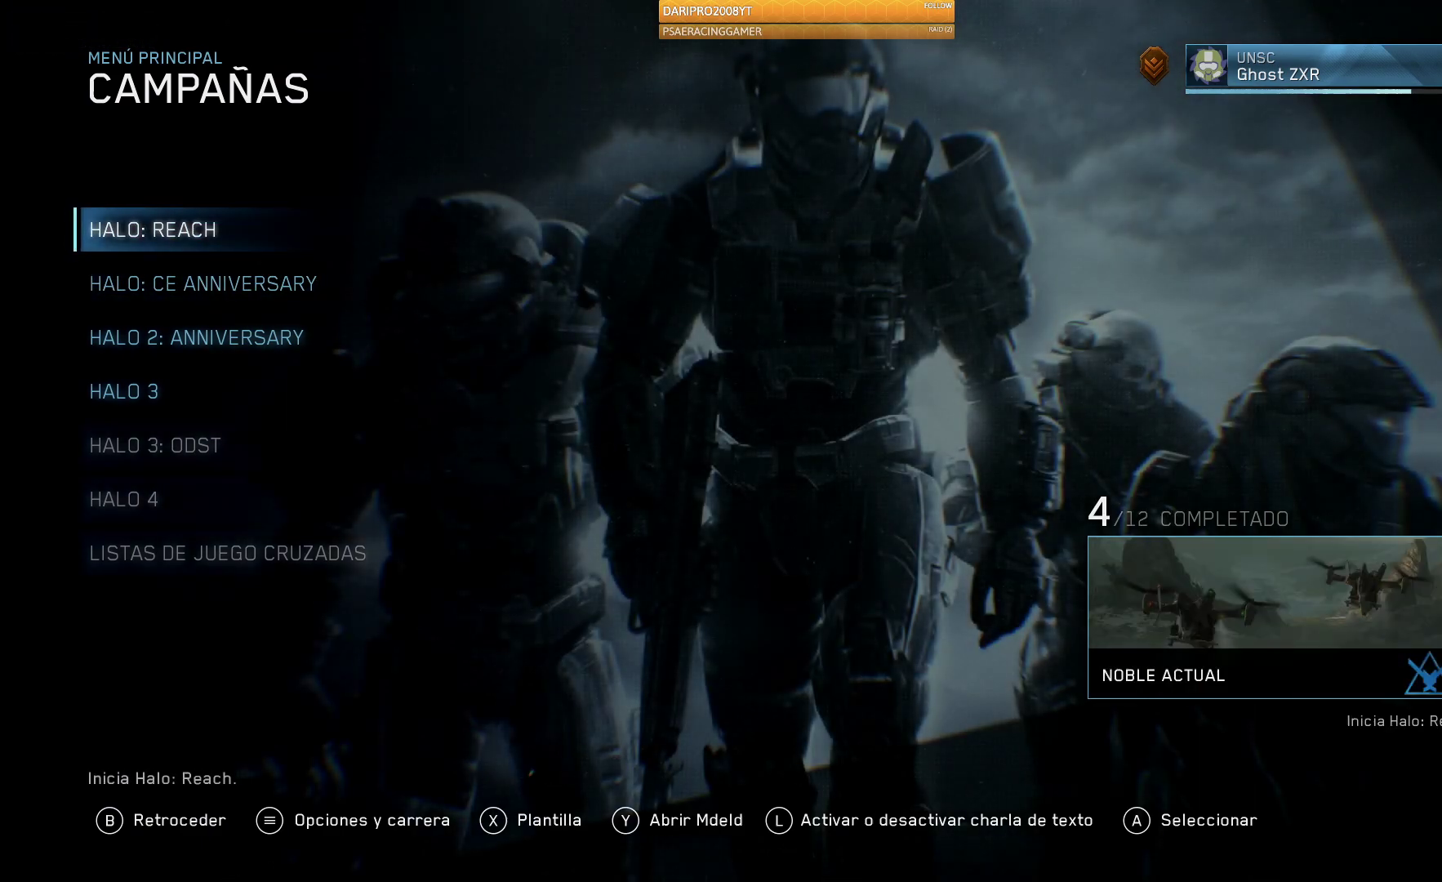
{"buttons": ["DPAD_DOWN"], "left_stick": "center", "right_stick": "center", "events": [[250, "DPAD_DOWN", "down"], [383, "DPAD_DOWN", "up"], [500, "DPAD_DOWN", "down"]]}
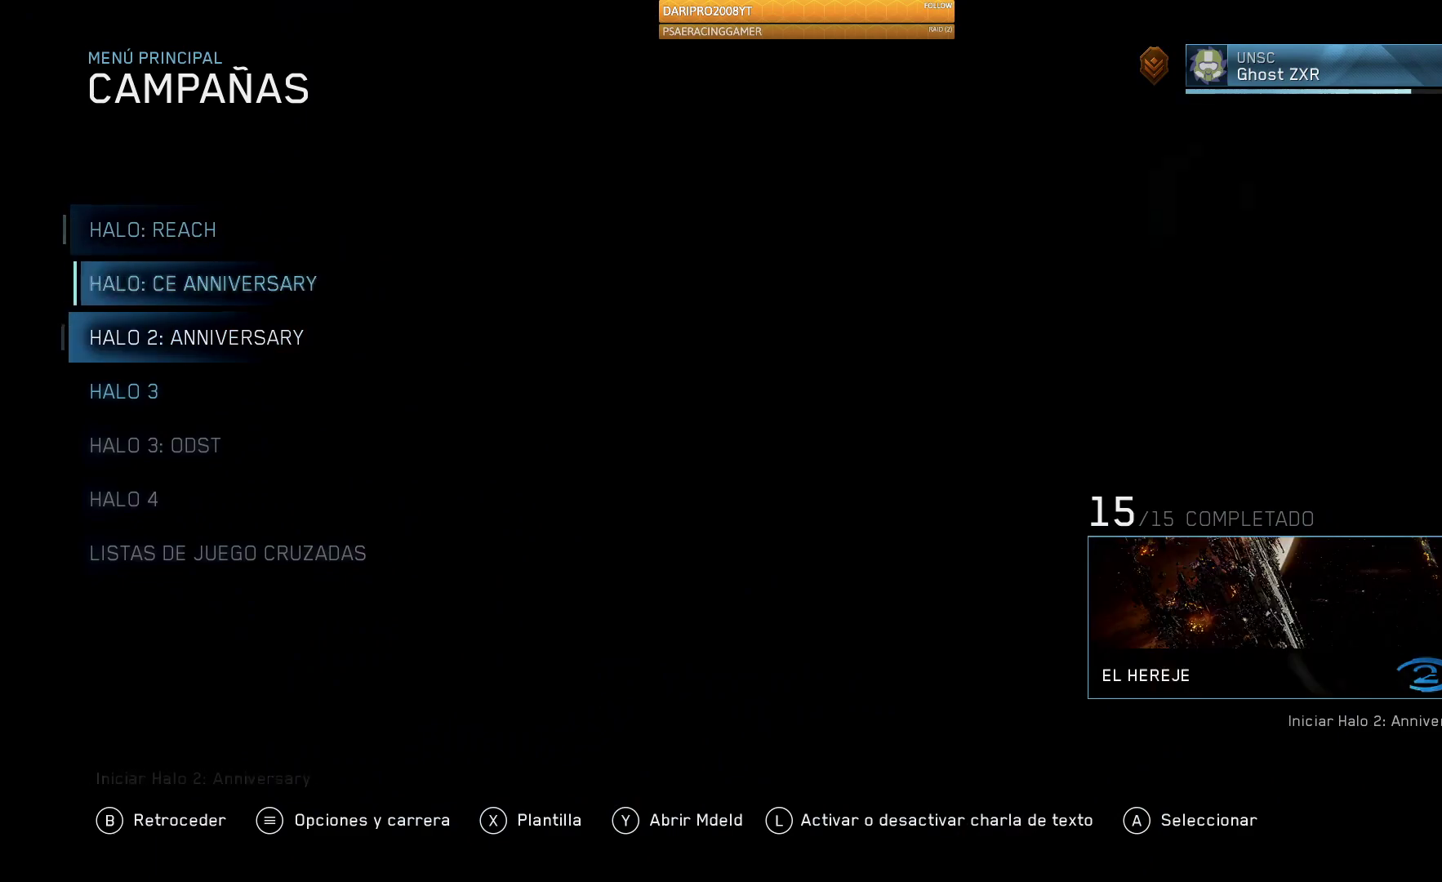
{"buttons": [], "left_stick": "center", "right_stick": "center", "events": [[133, "DPAD_DOWN", "up"], [400, "DPAD_UP", "down"], [500, "DPAD_UP", "up"]]}
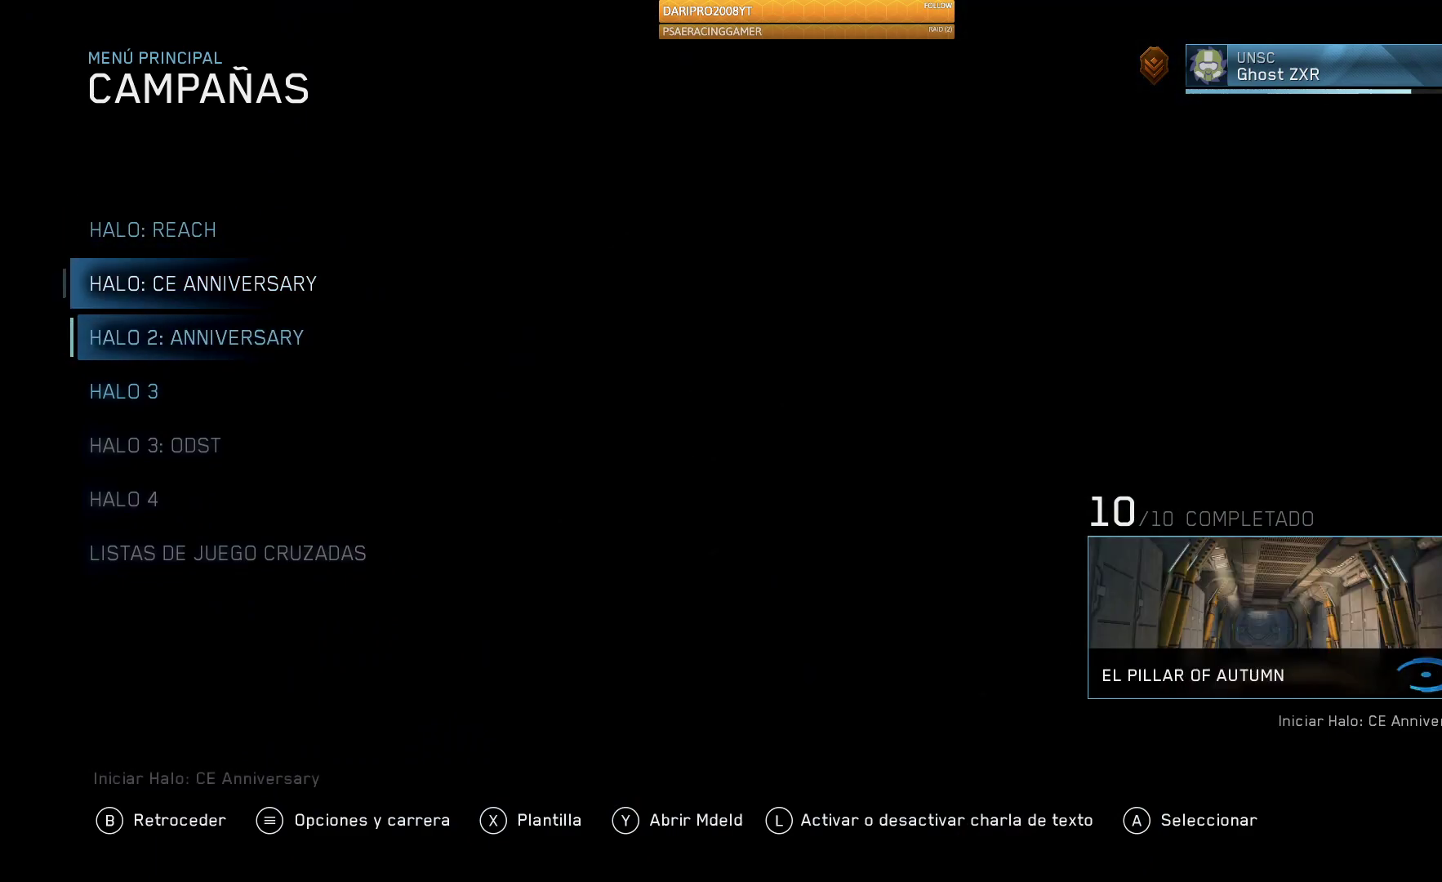
{"buttons": [], "left_stick": "center", "right_stick": "center", "events": [[150, "DPAD_UP", "down"], [267, "DPAD_UP", "up"]]}
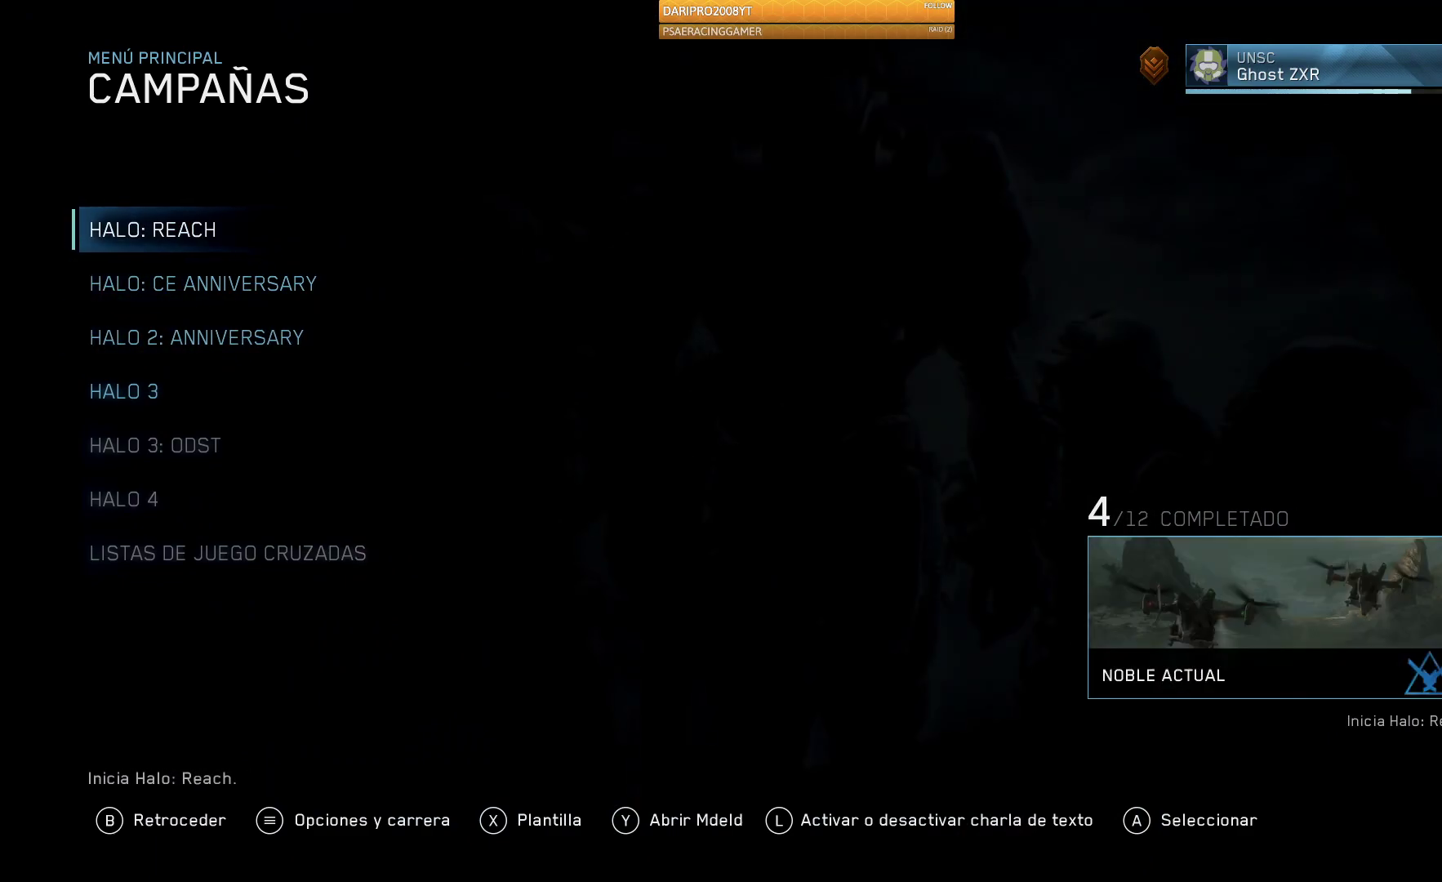
{"buttons": ["DPAD_DOWN"], "left_stick": "center", "right_stick": "center", "events": [[400, "DPAD_DOWN", "down"]]}
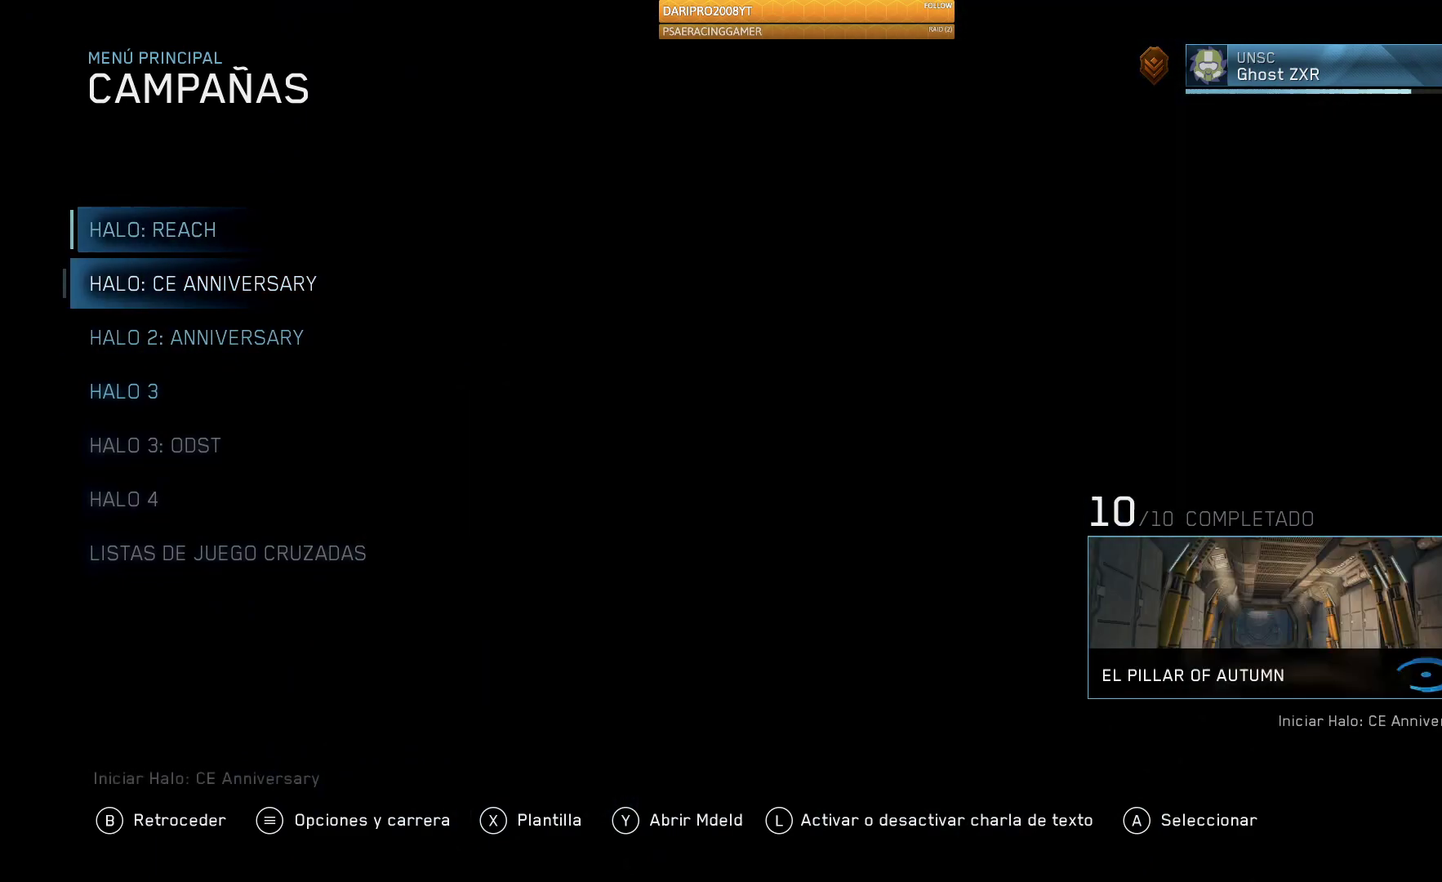
{"buttons": [], "left_stick": "center", "right_stick": "center", "events": [[17, "DPAD_DOWN", "up"], [150, "DPAD_DOWN", "down"], [267, "DPAD_DOWN", "up"]]}
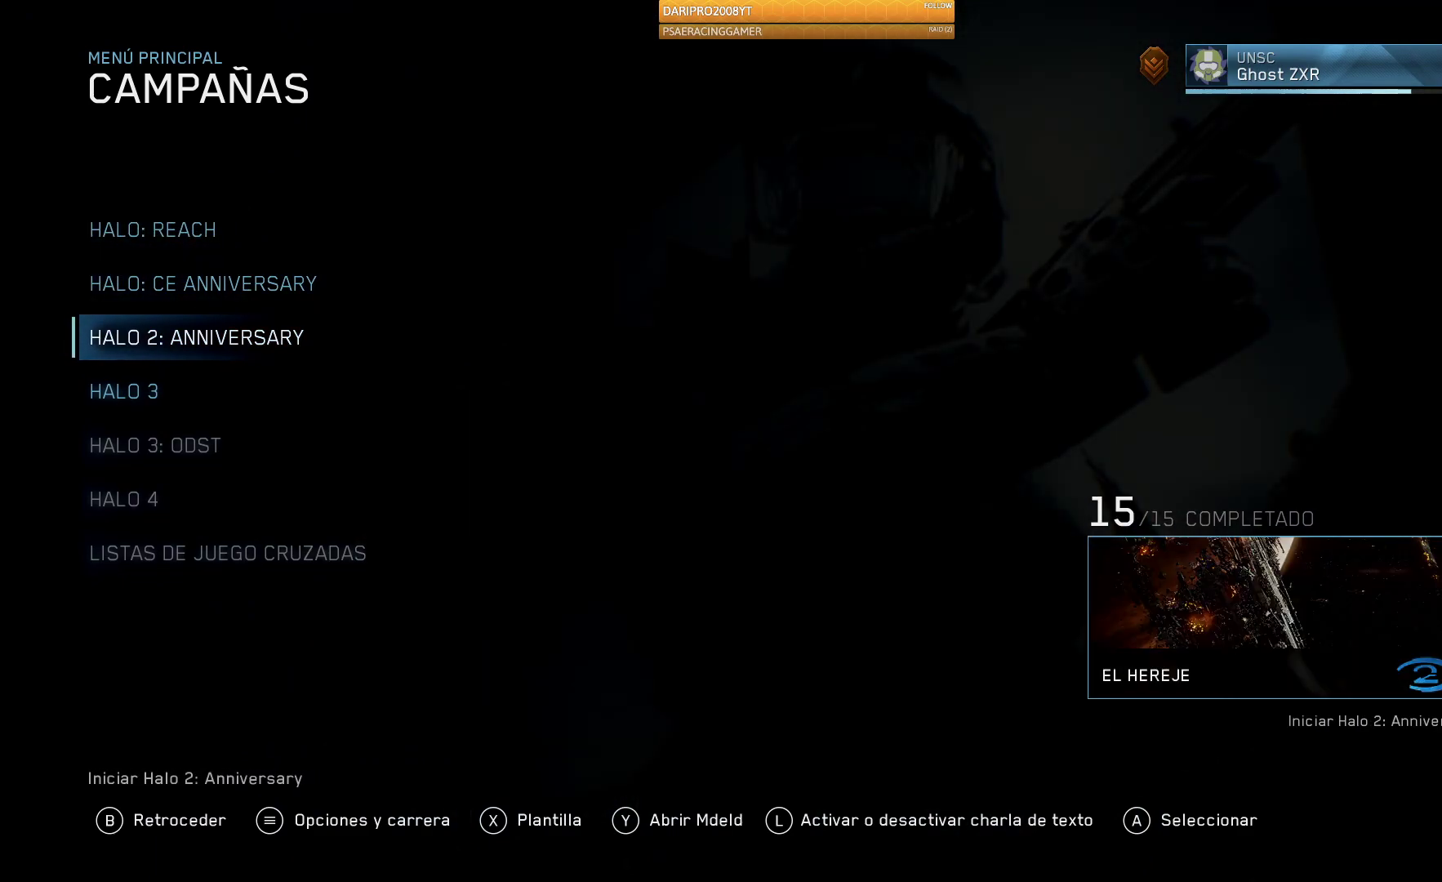
{"buttons": ["DPAD_UP"], "left_stick": "center", "right_stick": "center", "events": [[400, "DPAD_UP", "down"]]}
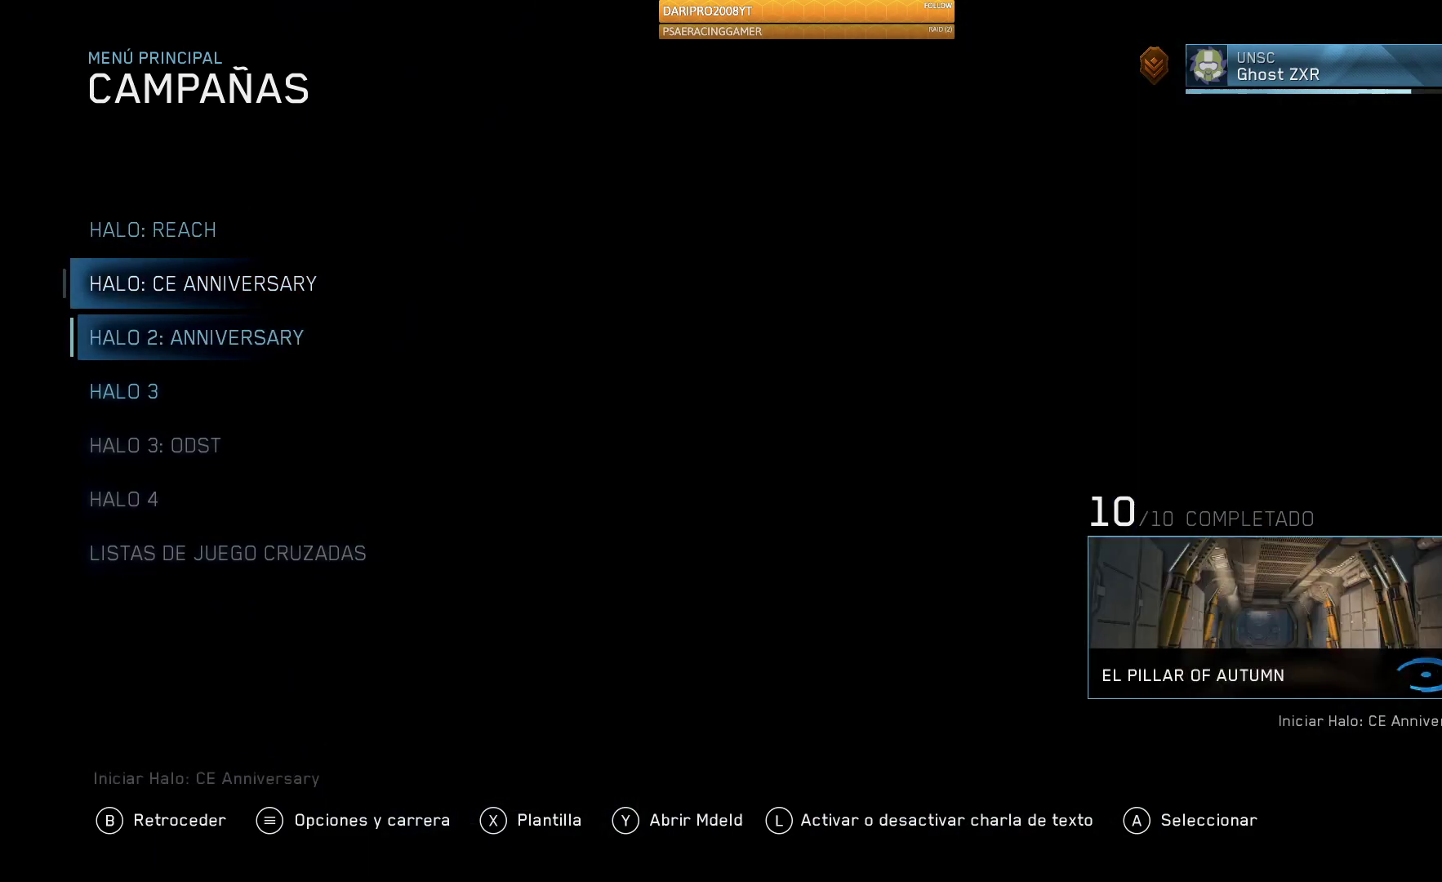
{"buttons": [], "left_stick": "center", "right_stick": "center", "events": [[17, "DPAD_UP", "up"], [367, "DPAD_UP", "down"], [500, "DPAD_UP", "up"]]}
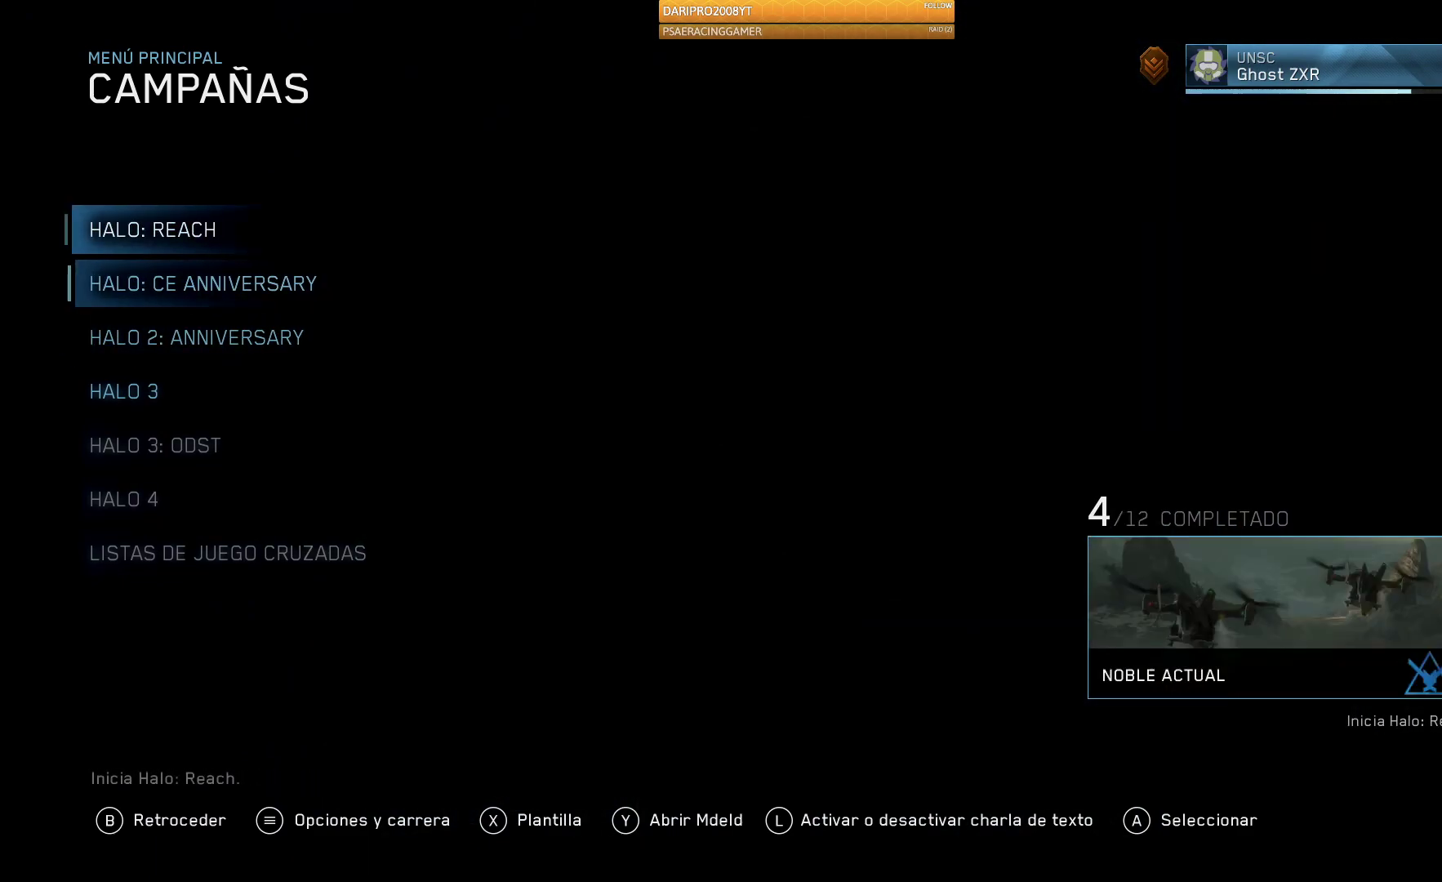
{"buttons": [], "left_stick": "center", "right_stick": "center", "events": []}
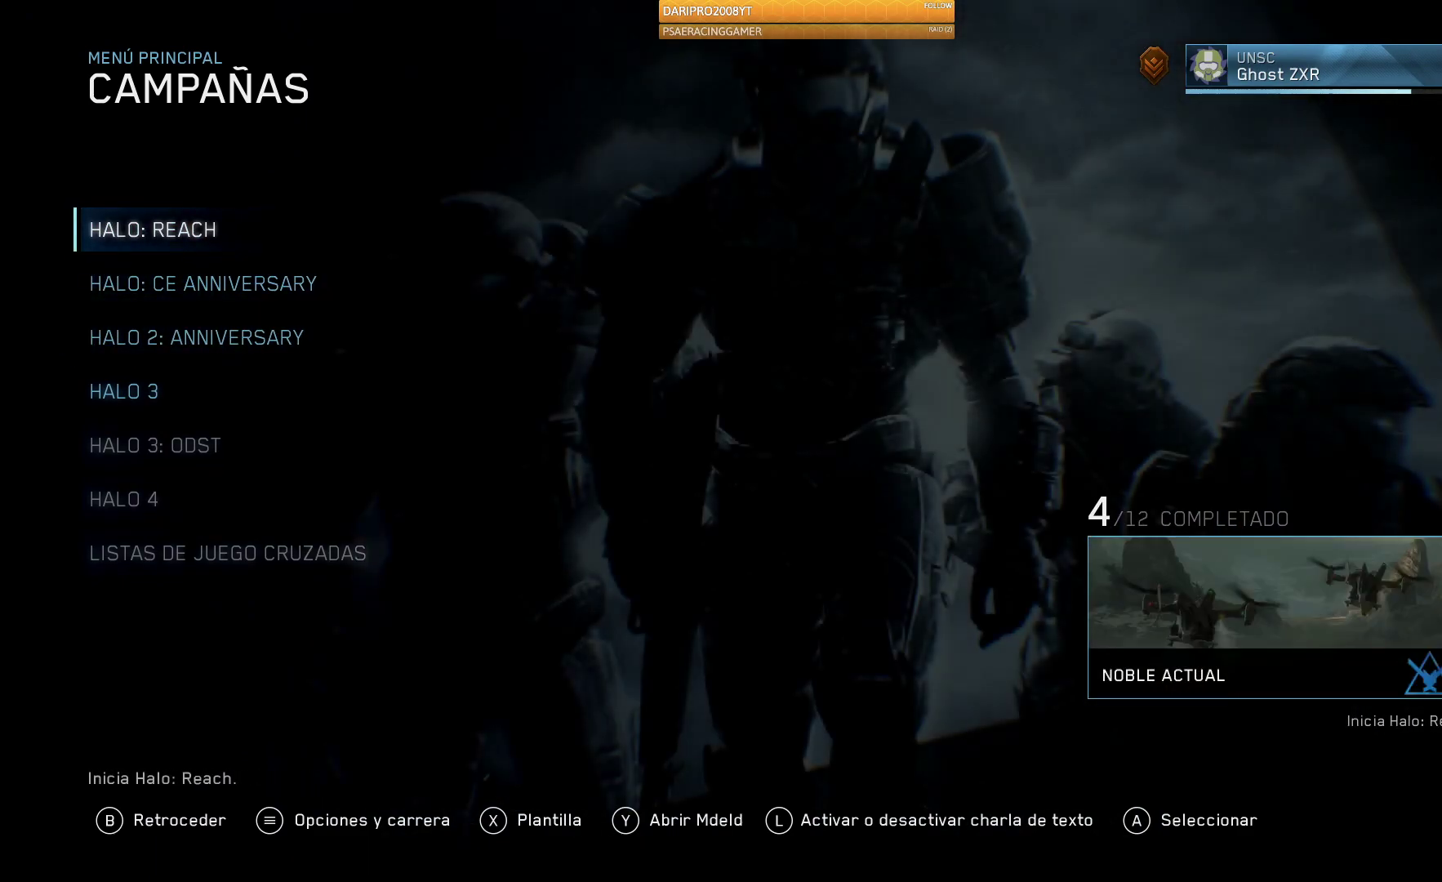
{"buttons": [], "left_stick": "center", "right_stick": "center", "events": [[50, "DPAD_DOWN", "down"], [167, "DPAD_DOWN", "up"], [317, "DPAD_DOWN", "down"], [433, "DPAD_DOWN", "up"]]}
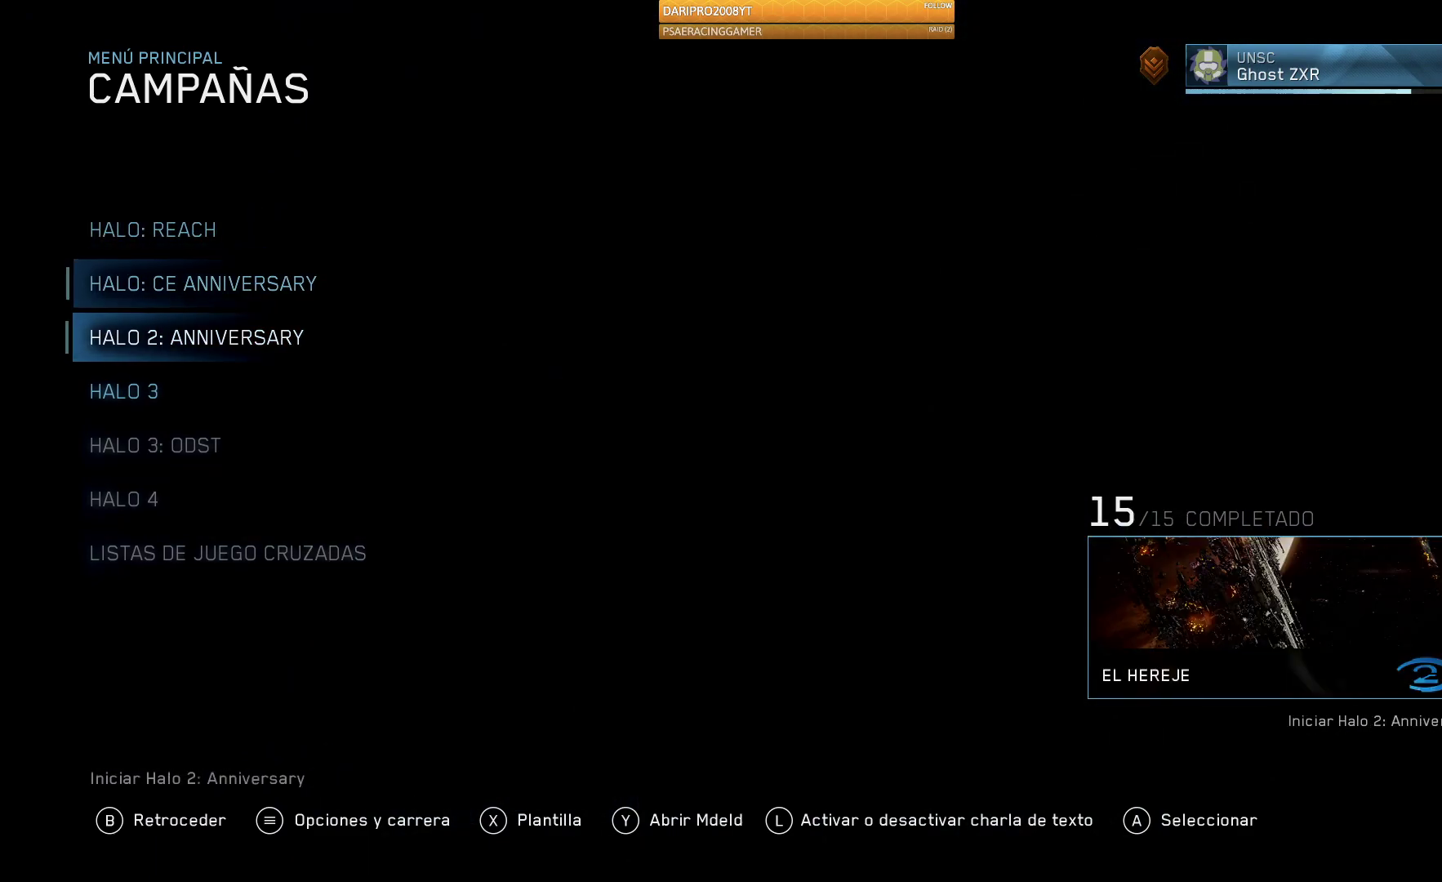
{"buttons": [], "left_stick": "center", "right_stick": "center", "events": [[333, "DPAD_UP", "down"], [433, "DPAD_UP", "up"]]}